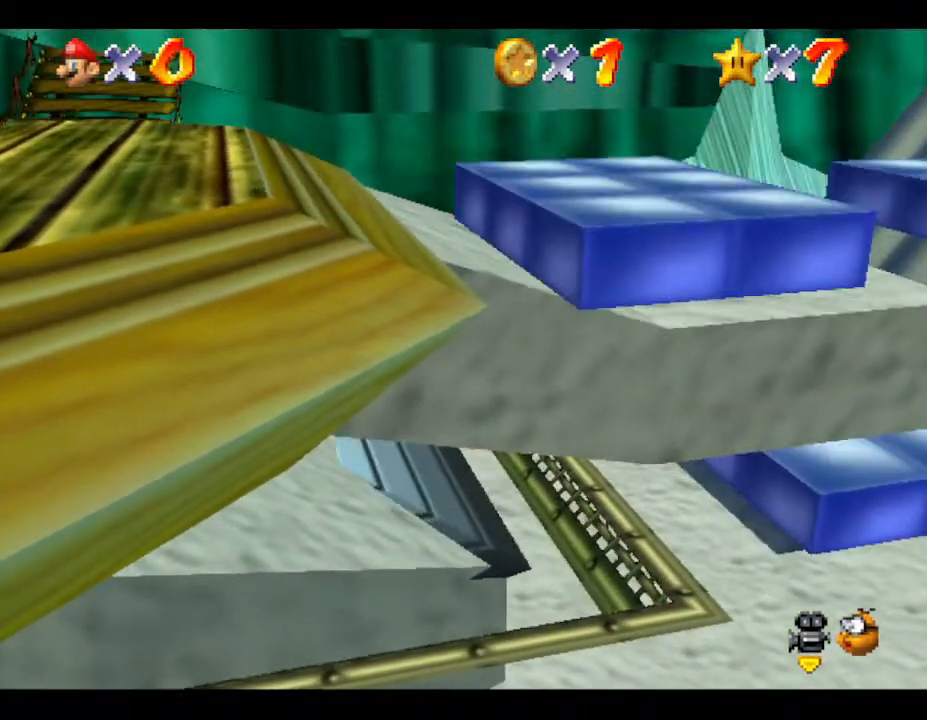
Gameplay with a controller (Nintendo layout); each line is a JSON object with the inputs held at the frame after it. "events" lists button and stick changes between this image and that frame as [ms after this image, input, new state], when the widget could be followed in between. Not read: L3 R3.
{"buttons": [], "left_stick": "center", "events": []}
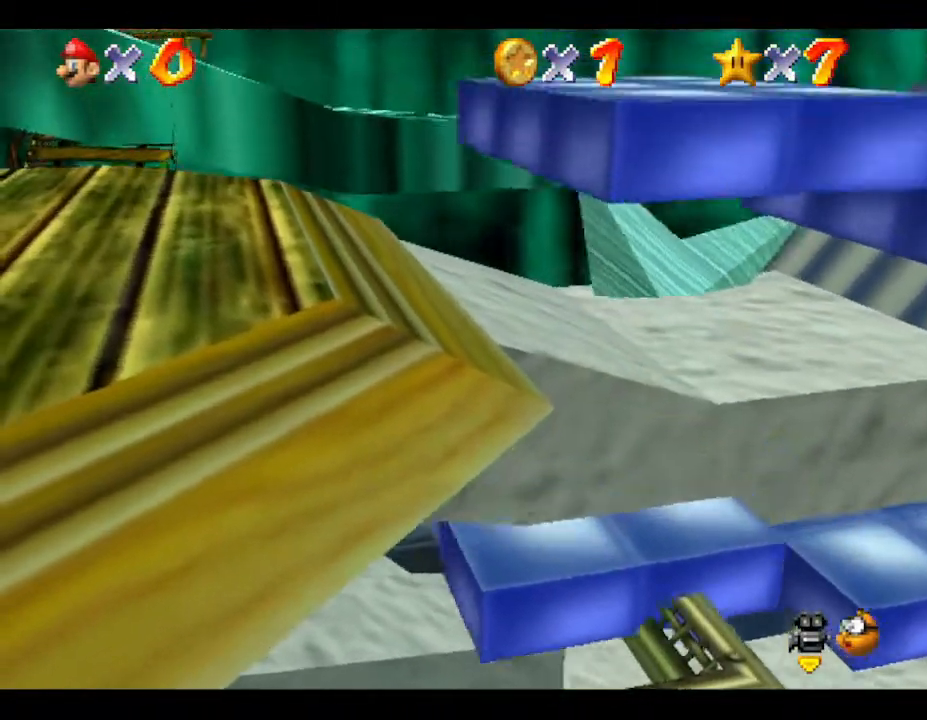
{"buttons": ["A"], "left_stick": "center", "events": [[100, "A", "down"]]}
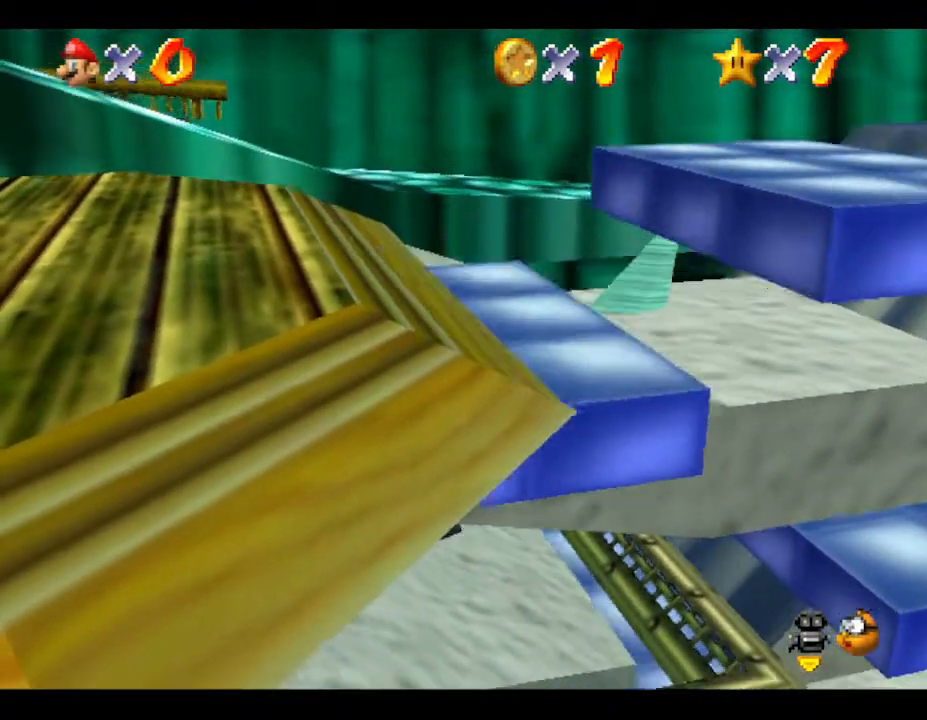
{"buttons": [], "left_stick": "center", "events": [[17, "A", "up"]]}
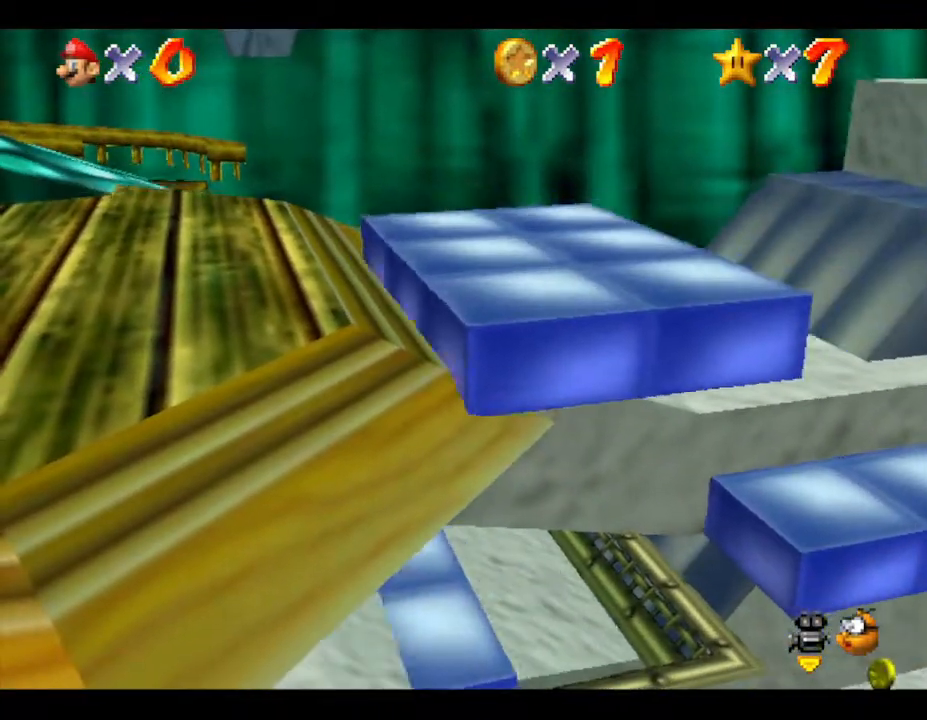
{"buttons": [], "left_stick": "center", "events": [[83, "A", "down"], [450, "A", "up"]]}
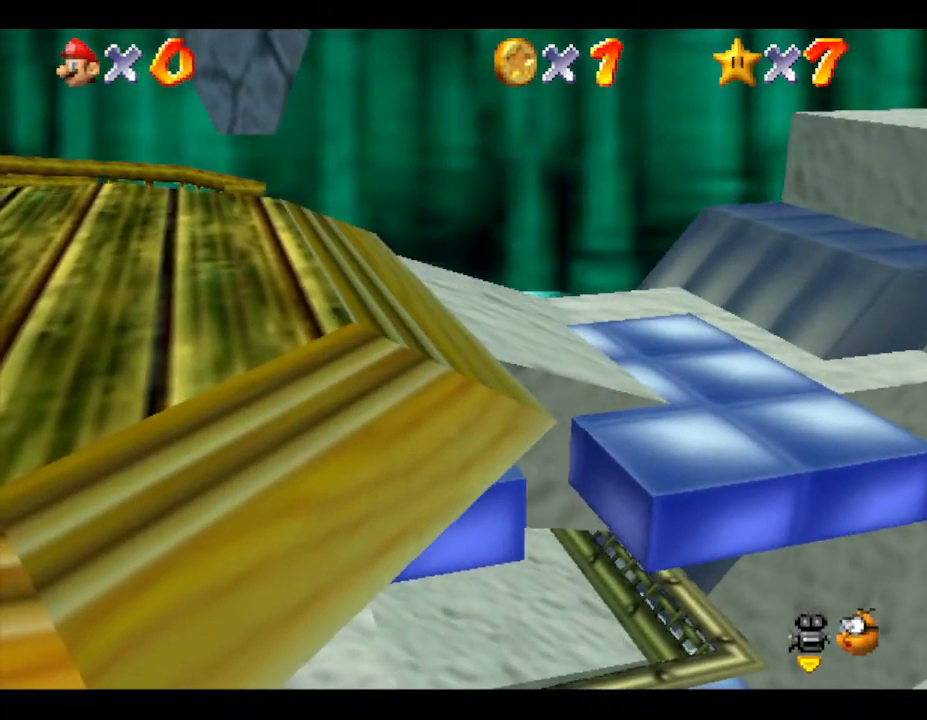
{"buttons": [], "left_stick": "center", "events": [[100, "A", "down"], [317, "A", "up"]]}
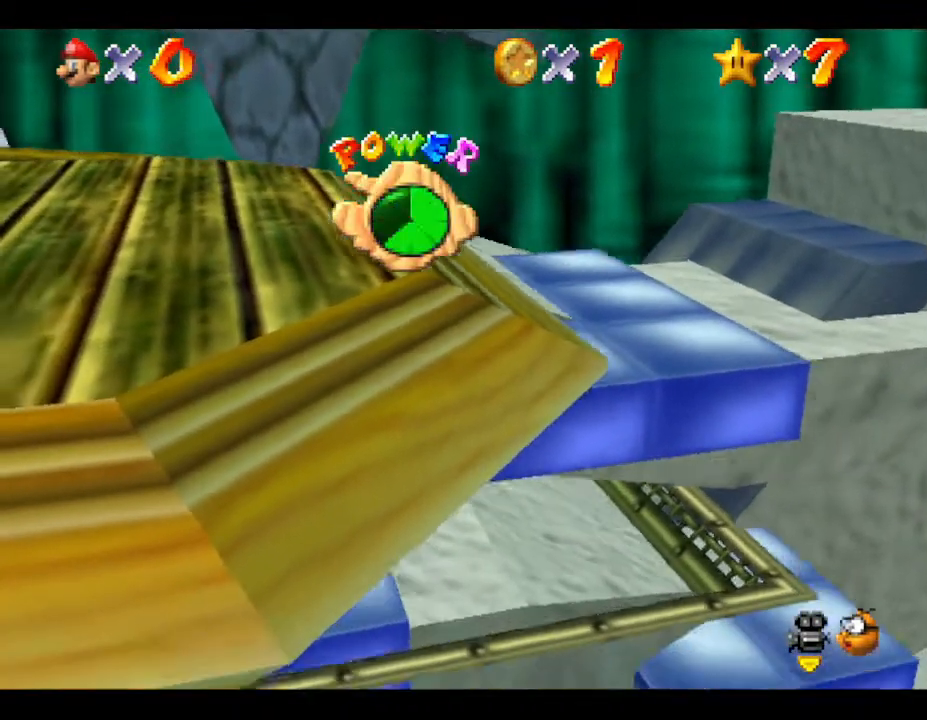
{"buttons": ["A"], "left_stick": "center", "events": [[33, "A", "down"], [250, "A", "up"], [417, "A", "down"]]}
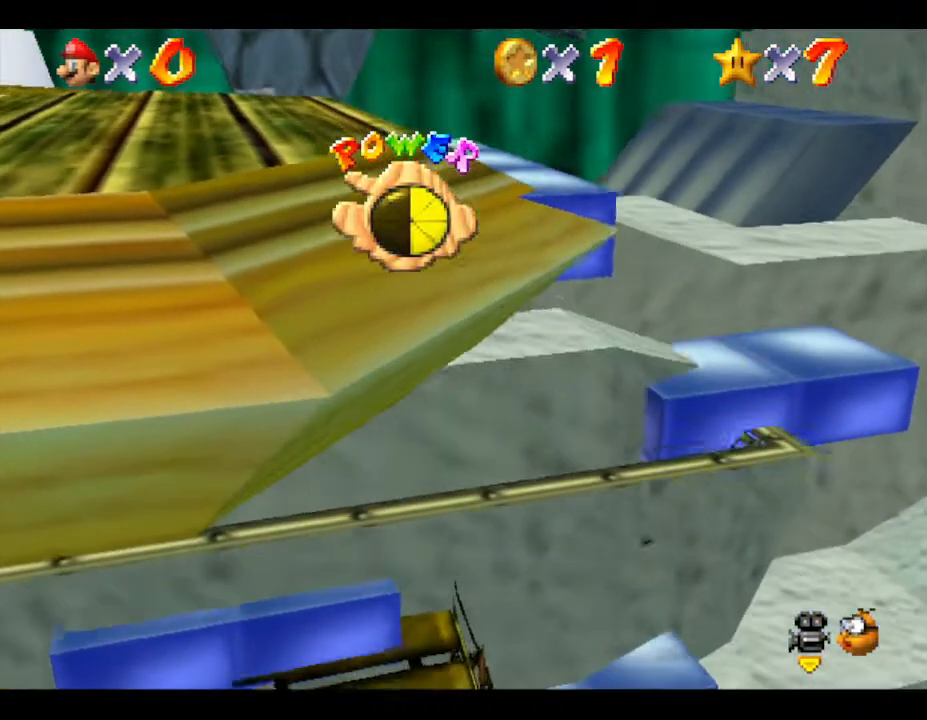
{"buttons": ["A"], "left_stick": "center", "events": [[150, "A", "up"], [267, "A", "down"]]}
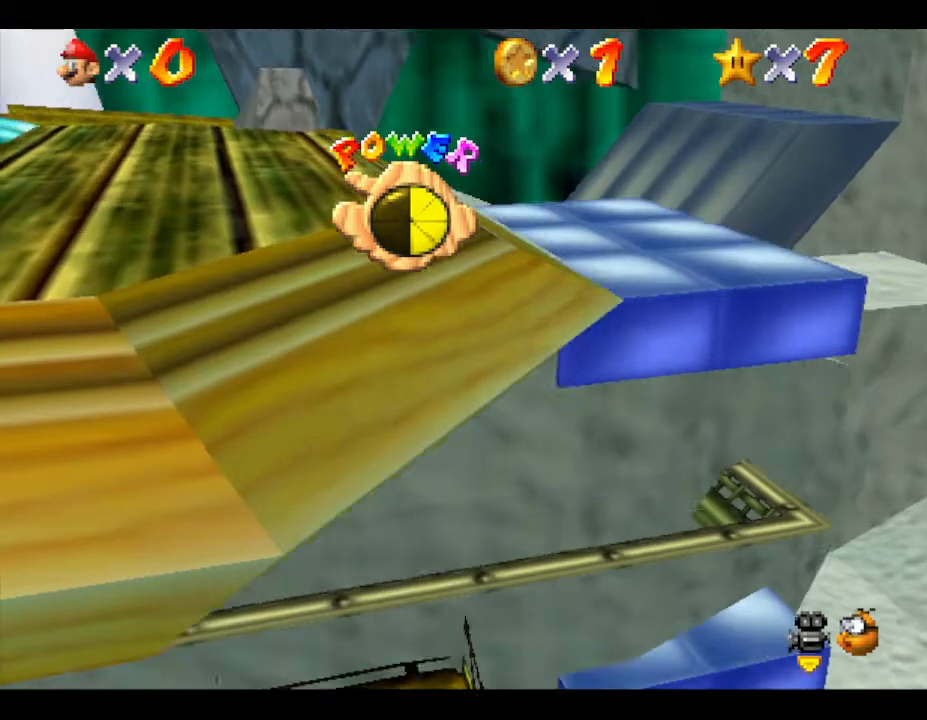
{"buttons": [], "left_stick": "center", "events": [[17, "A", "up"], [167, "A", "down"], [383, "A", "up"]]}
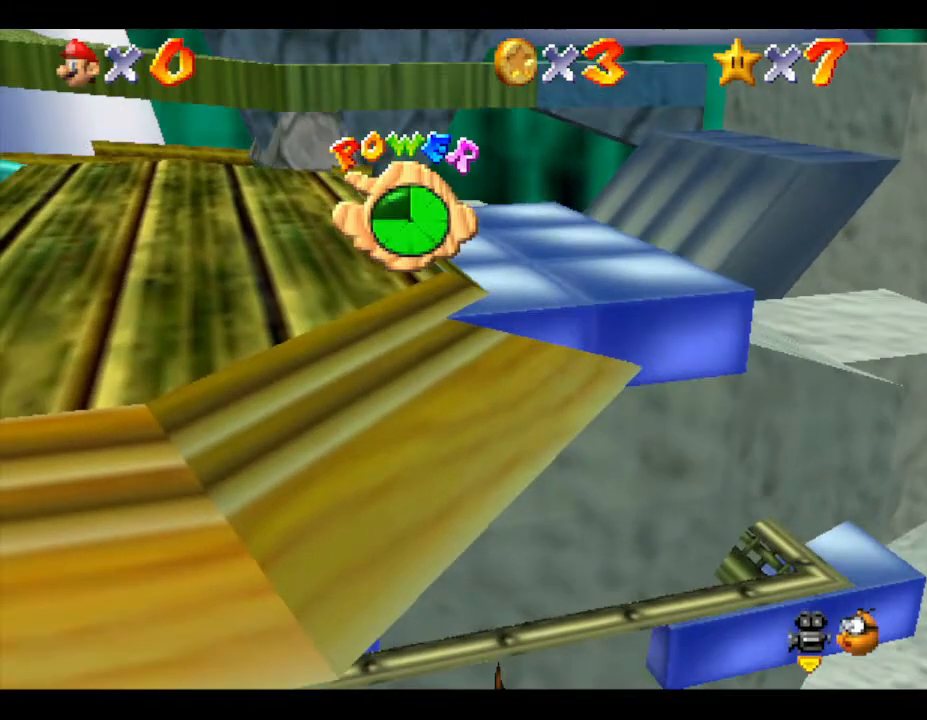
{"buttons": [], "left_stick": "center", "events": [[50, "A", "down"], [200, "A", "up"], [367, "A", "down"], [483, "A", "up"]]}
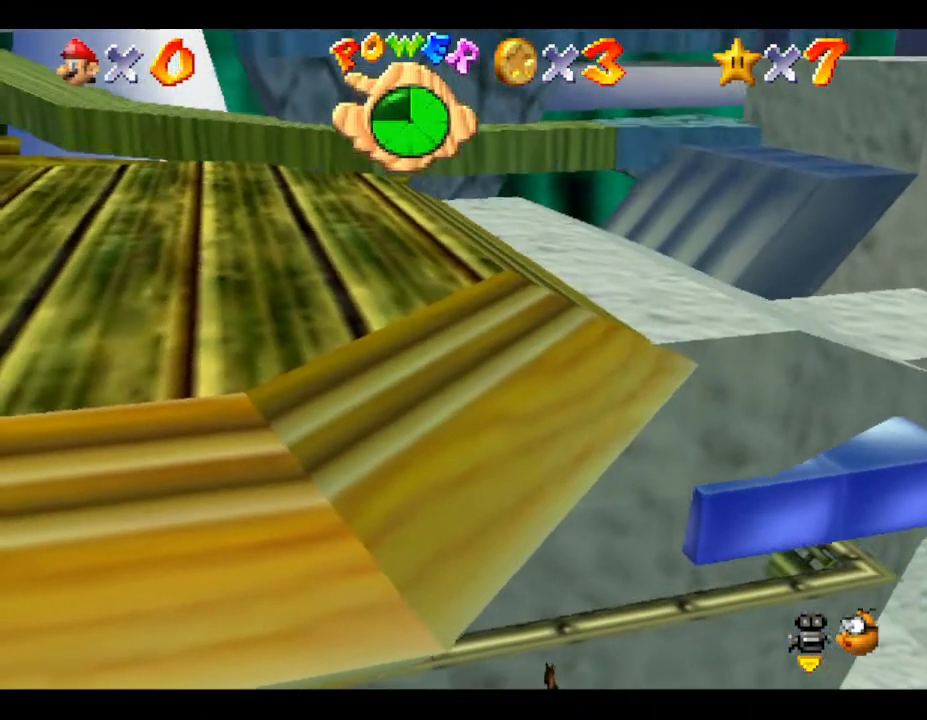
{"buttons": ["A"], "left_stick": "center", "events": [[117, "A", "down"], [300, "A", "up"], [400, "A", "down"]]}
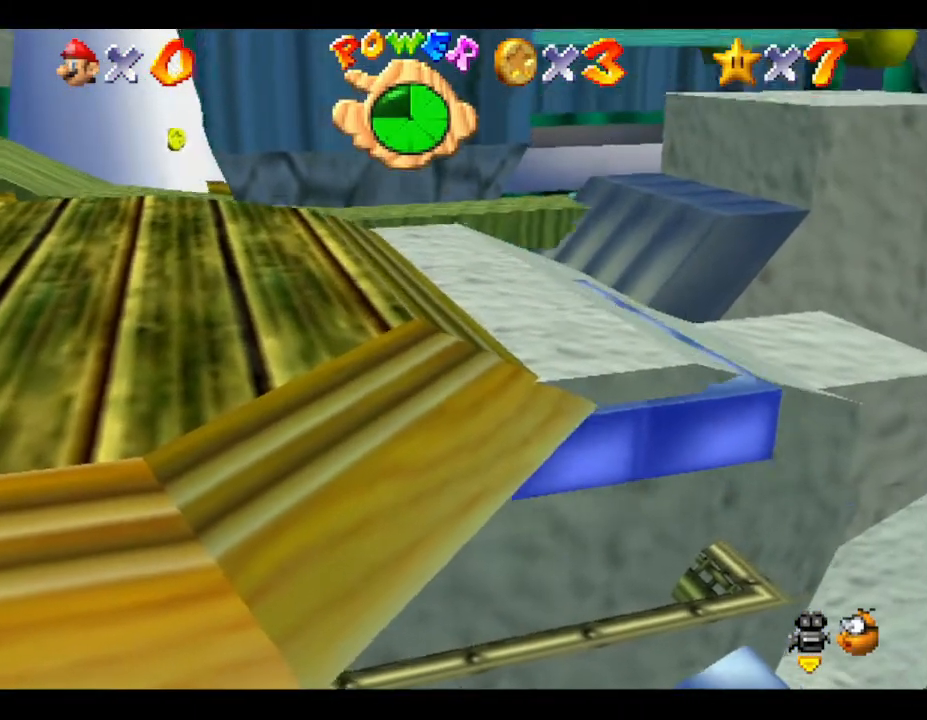
{"buttons": [], "left_stick": "center", "events": [[67, "A", "up"], [150, "A", "down"], [317, "A", "up"], [433, "A", "down"], [500, "A", "up"]]}
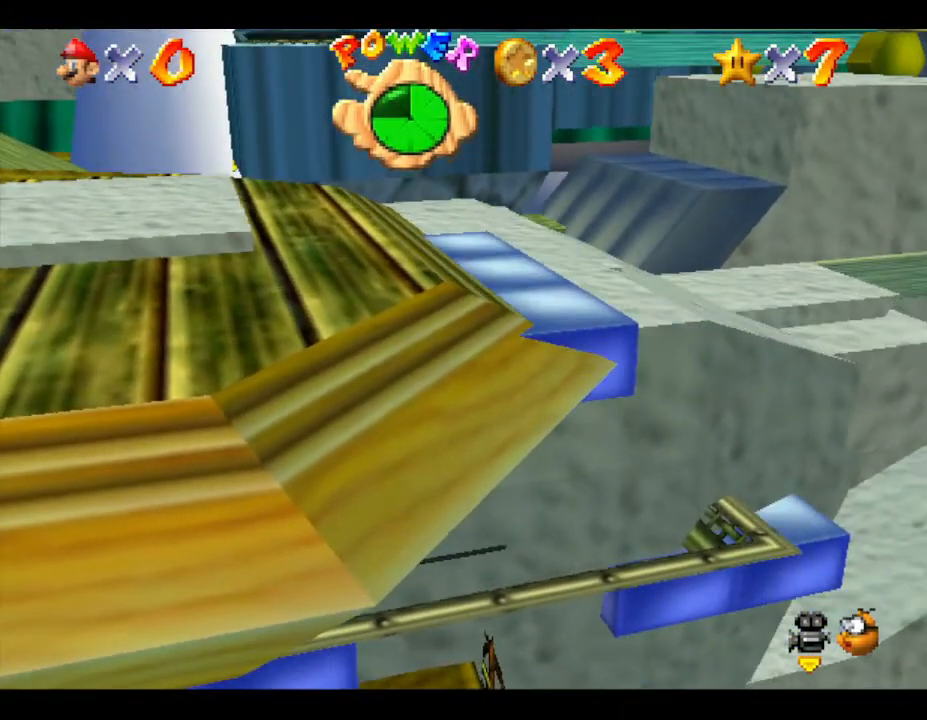
{"buttons": ["A"], "left_stick": "center", "events": [[133, "A", "down"], [267, "A", "up"], [300, "A", "down"], [433, "A", "up"], [467, "A", "down"]]}
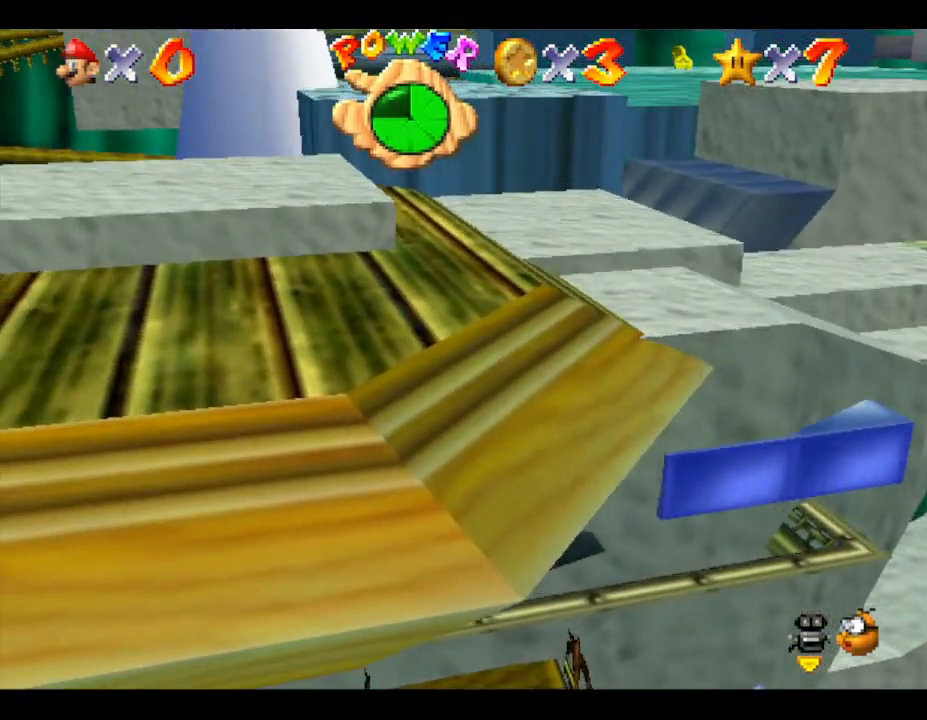
{"buttons": [], "left_stick": "center", "events": [[100, "A", "up"], [167, "A", "down"], [300, "A", "up"], [400, "A", "down"], [450, "A", "up"]]}
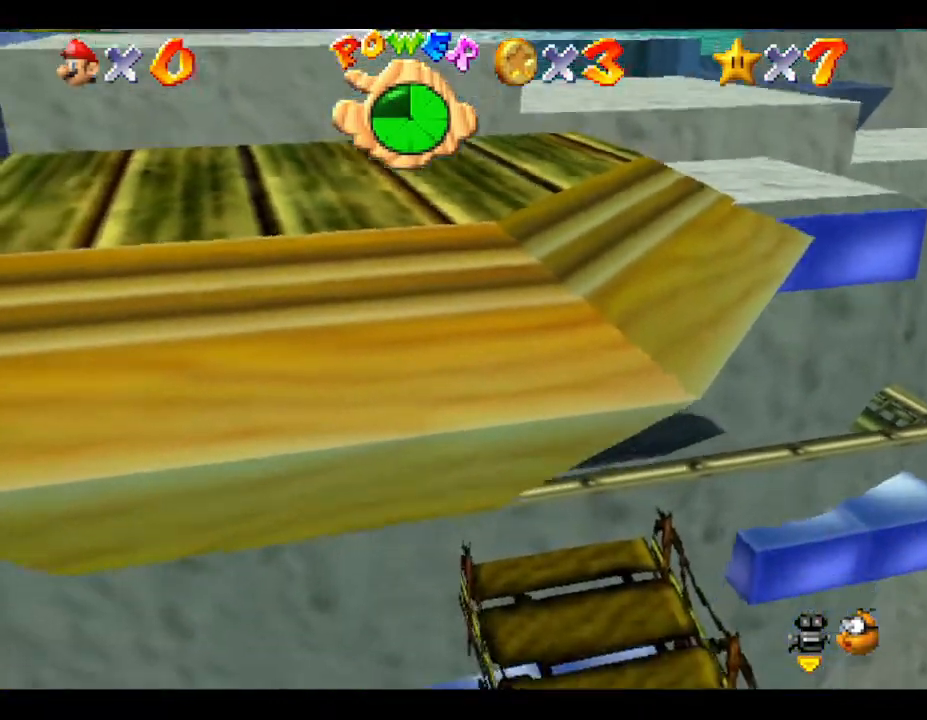
{"buttons": ["A"], "left_stick": "center", "events": [[83, "A", "down"], [150, "A", "up"], [250, "A", "down"], [350, "A", "up"], [450, "A", "down"]]}
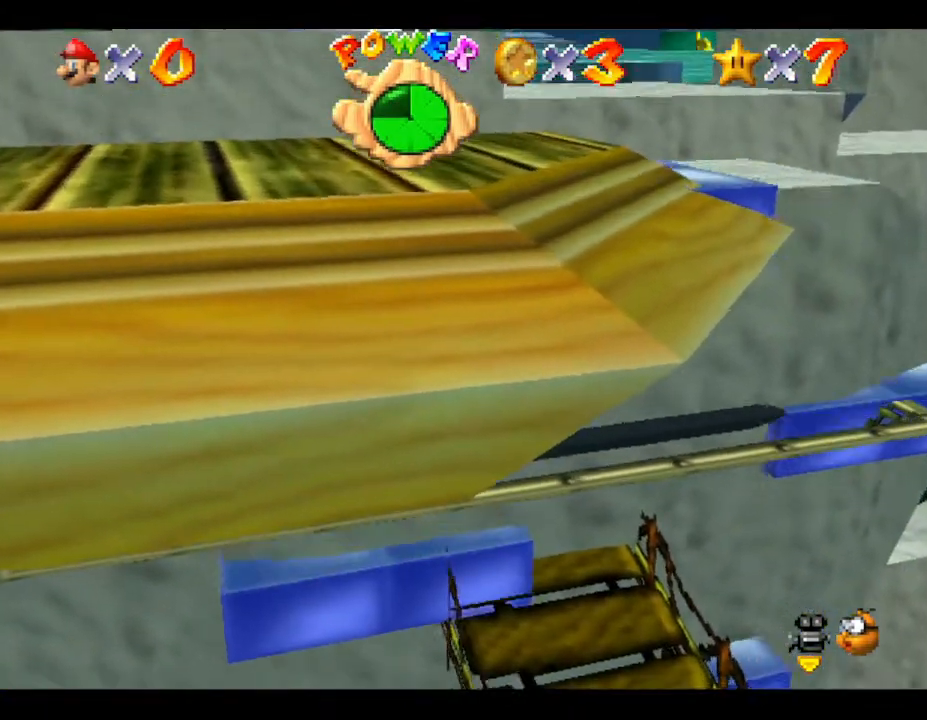
{"buttons": ["A"], "left_stick": "center", "events": [[50, "A", "up"], [117, "A", "down"], [250, "A", "up"], [433, "A", "down"]]}
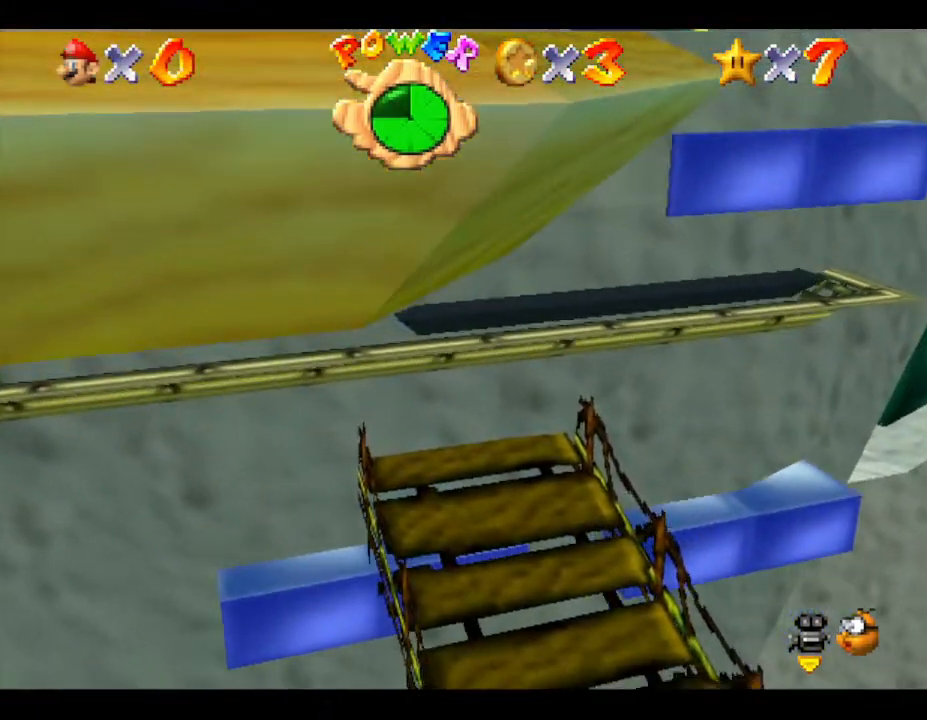
{"buttons": [], "left_stick": "center", "events": [[133, "A", "up"], [283, "A", "down"], [483, "A", "up"]]}
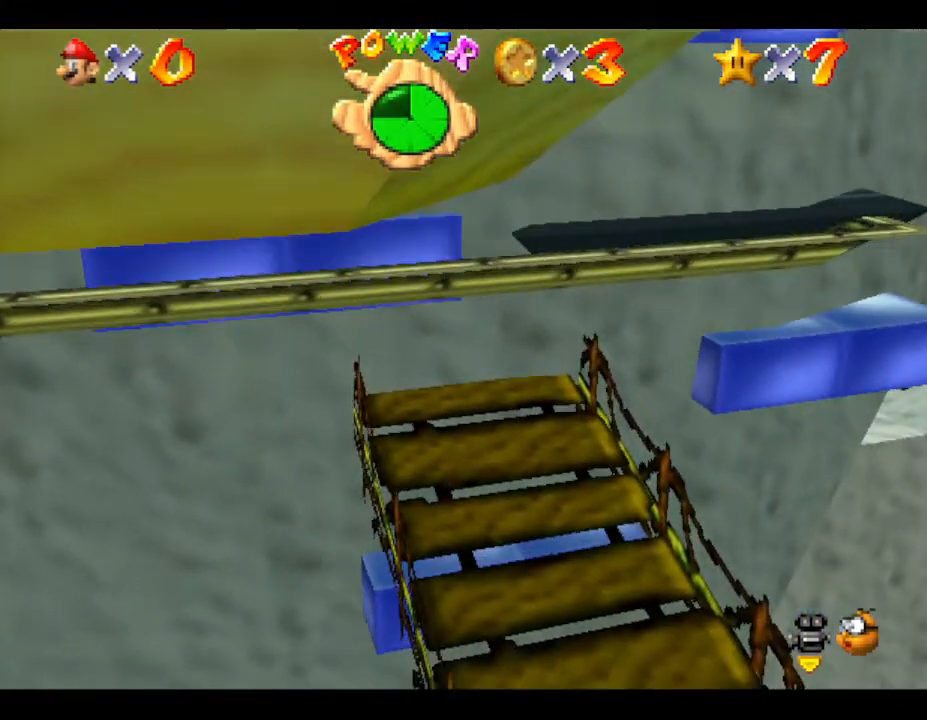
{"buttons": ["A"], "left_stick": "center", "events": [[117, "A", "down"], [217, "A", "up"], [283, "A", "down"], [433, "A", "up"], [467, "A", "down"]]}
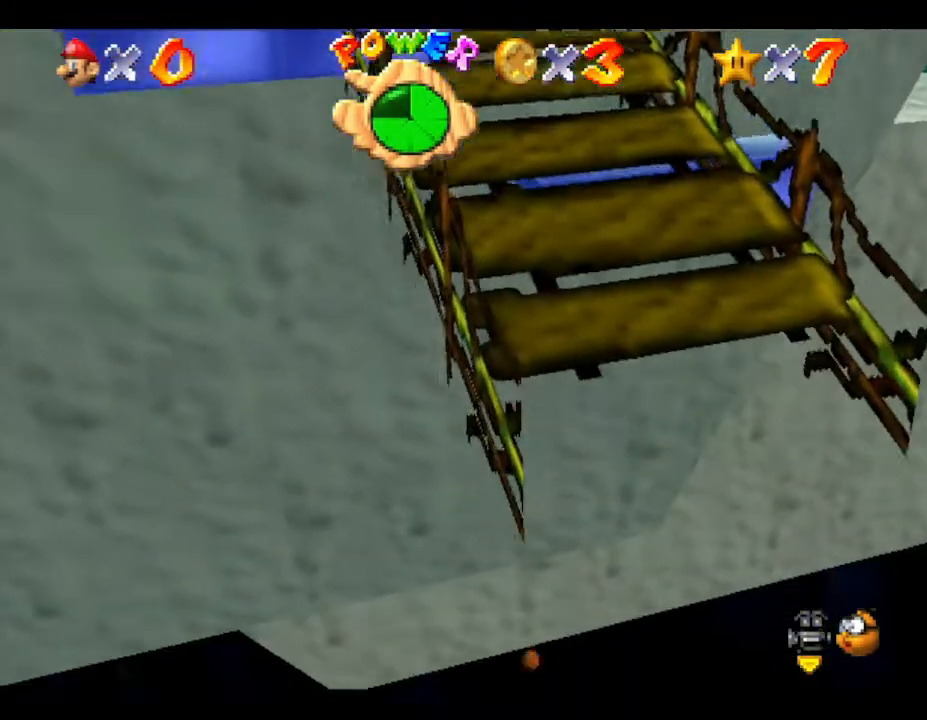
{"buttons": [], "left_stick": "center", "events": [[167, "A", "up"]]}
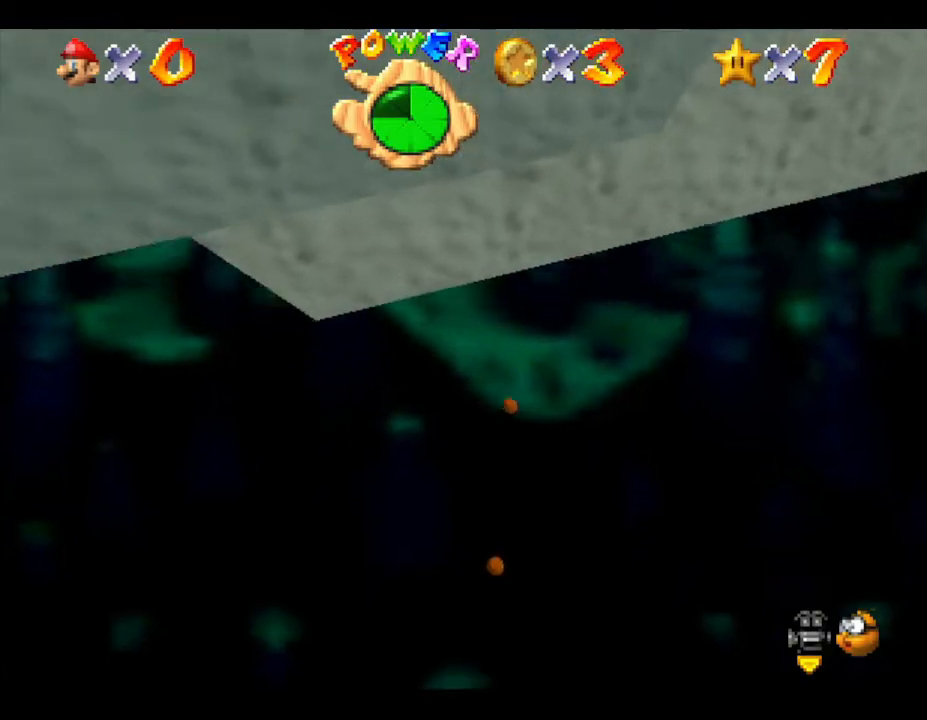
{"buttons": [], "left_stick": "center", "events": []}
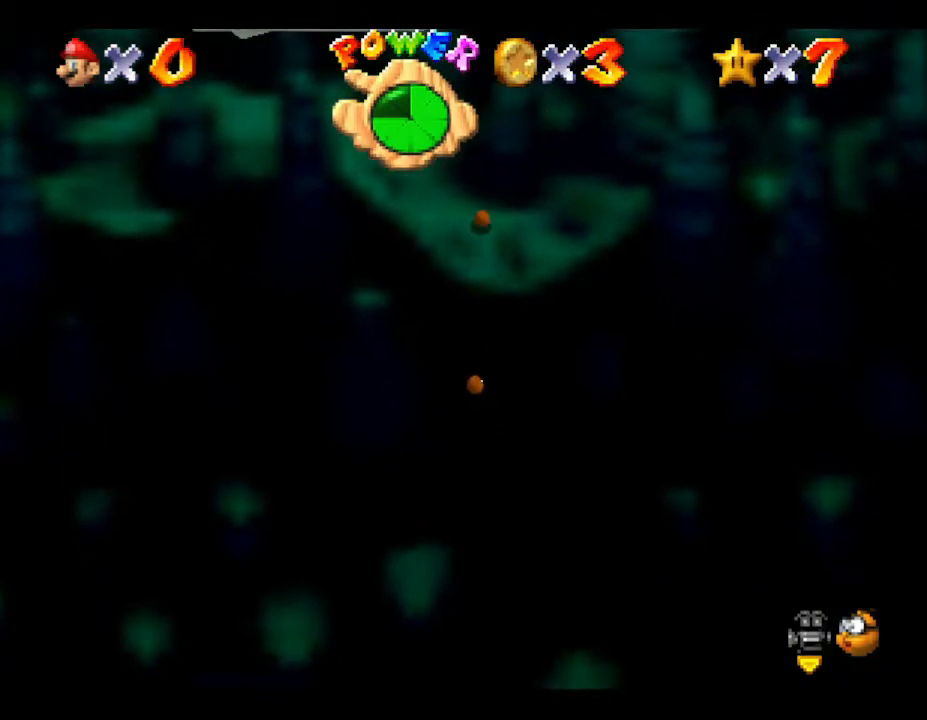
{"buttons": [], "left_stick": "center", "events": []}
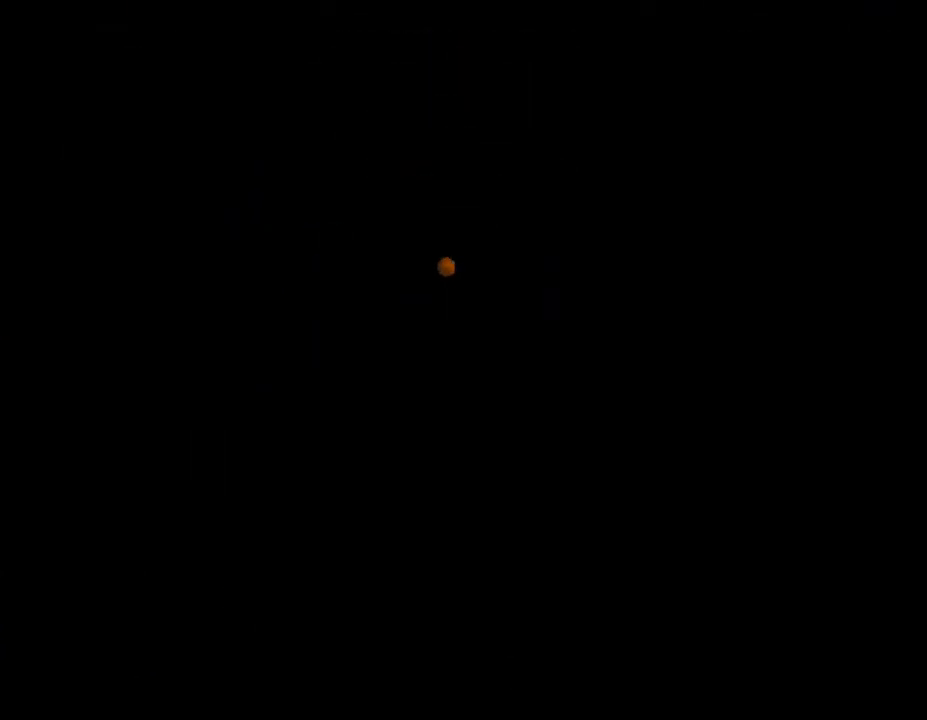
{"buttons": [], "left_stick": "center", "events": []}
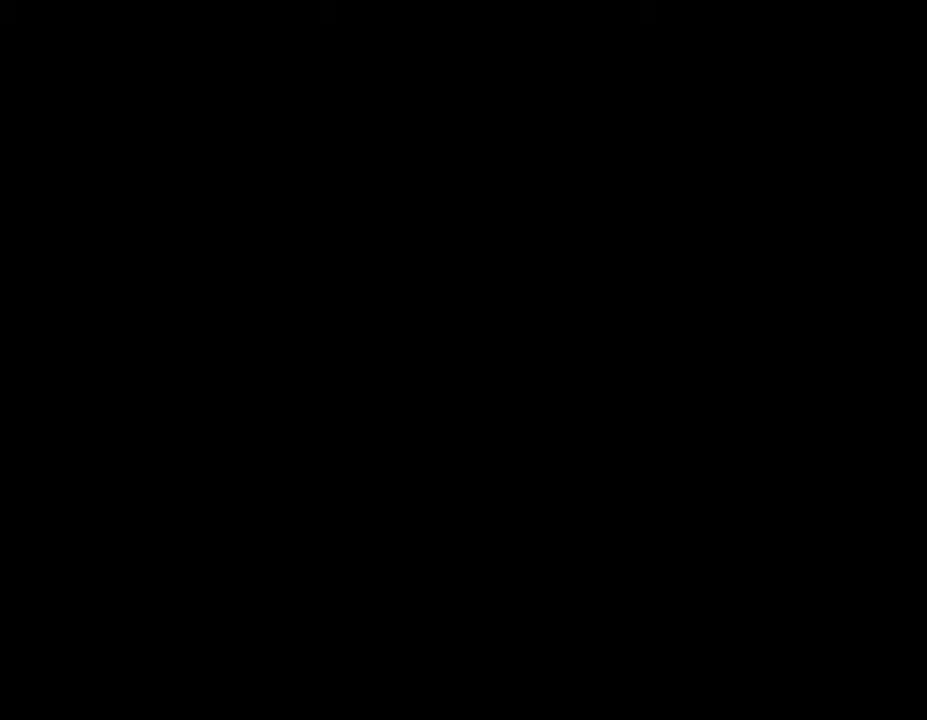
{"buttons": [], "left_stick": "center", "events": []}
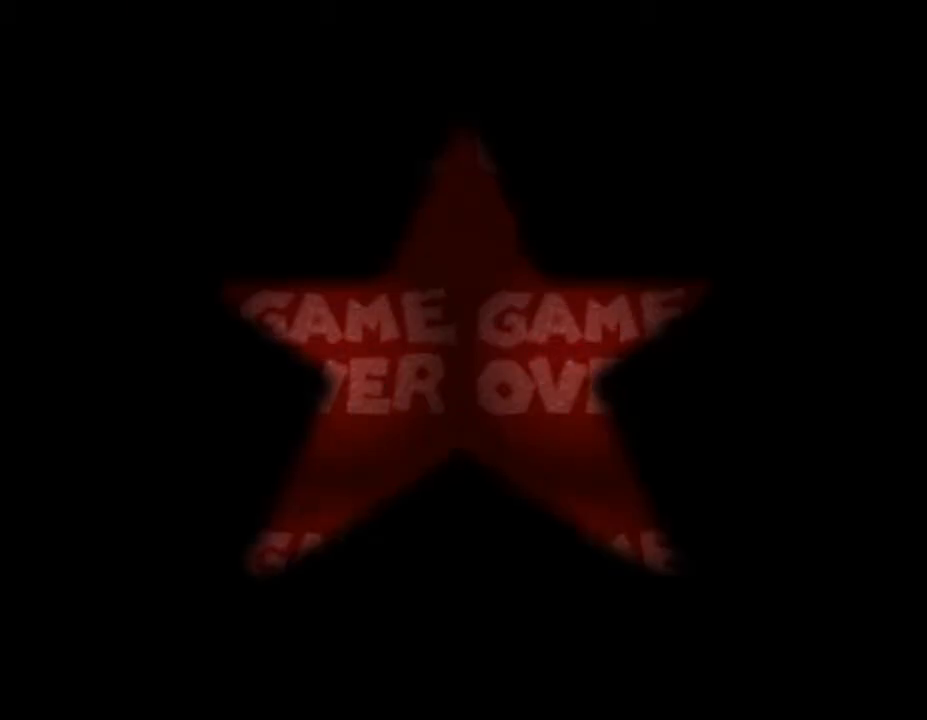
{"buttons": ["START"], "left_stick": "center", "events": [[417, "START", "down"]]}
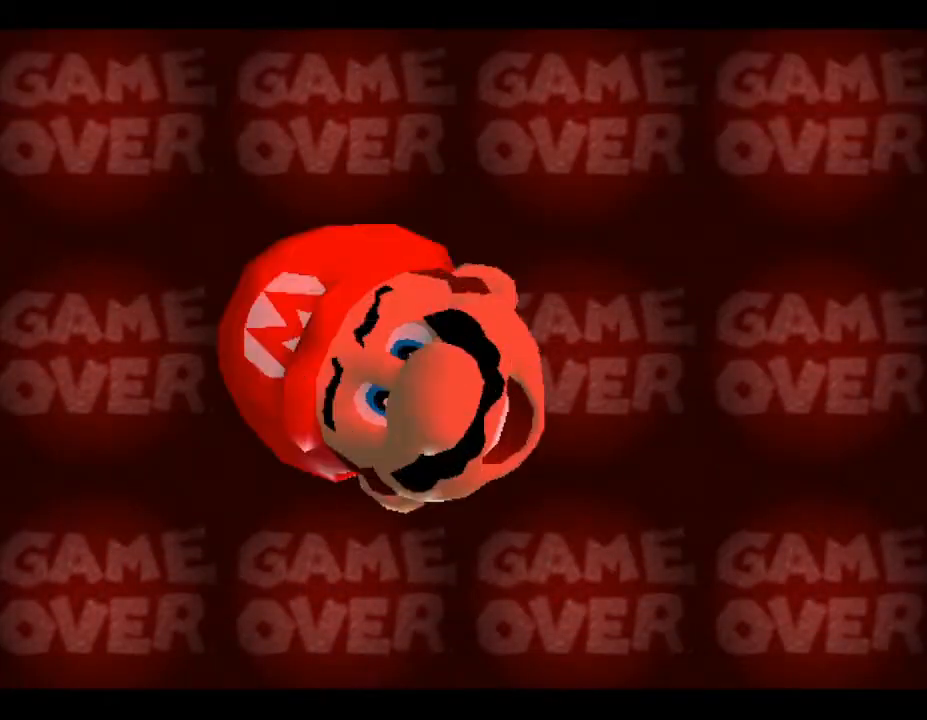
{"buttons": ["START"], "left_stick": "center", "events": [[33, "START", "up"], [133, "START", "down"], [250, "START", "up"], [317, "START", "down"], [417, "START", "up"], [483, "START", "down"]]}
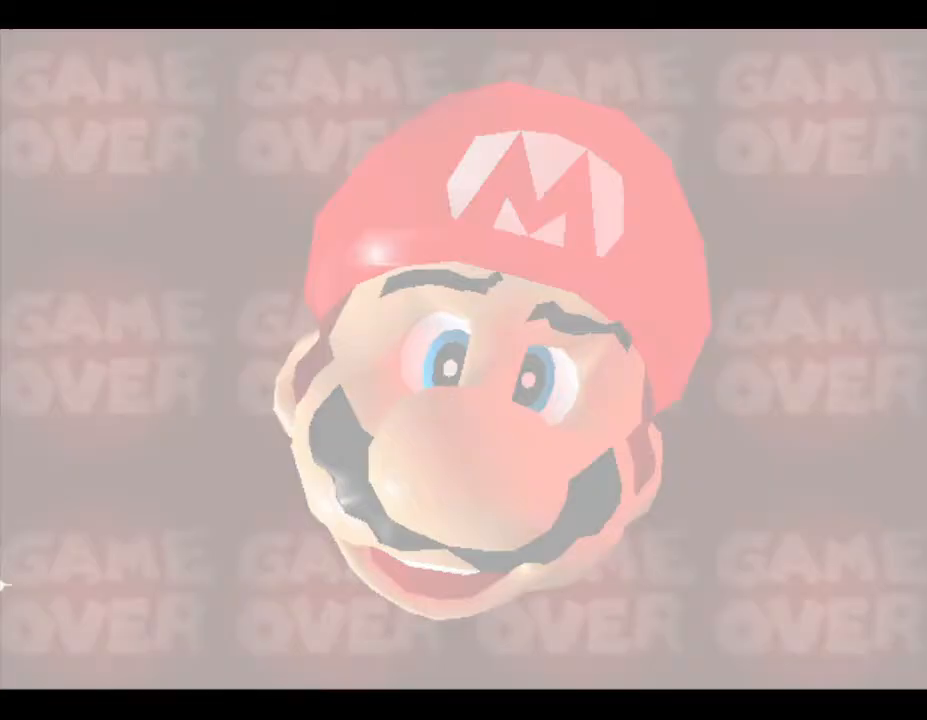
{"buttons": [], "left_stick": "center", "events": [[67, "START", "up"], [117, "START", "down"], [333, "START", "up"]]}
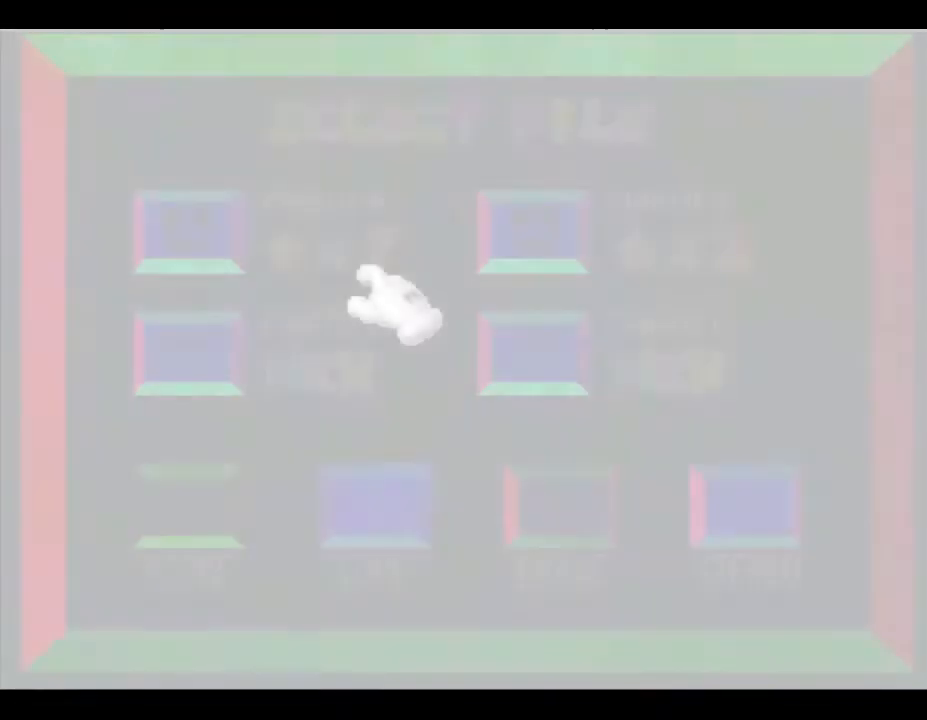
{"buttons": [], "left_stick": "center", "events": [[350, "START", "down"], [483, "START", "up"]]}
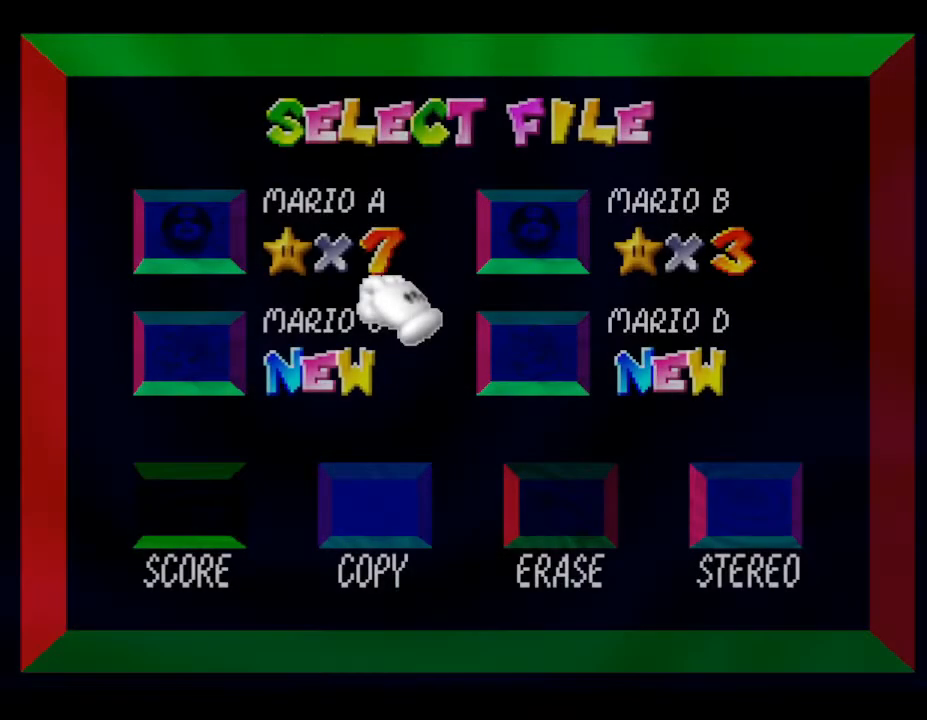
{"buttons": [], "left_stick": "center", "events": [[233, "left_stick", "up-left"], [350, "left_stick", "center"]]}
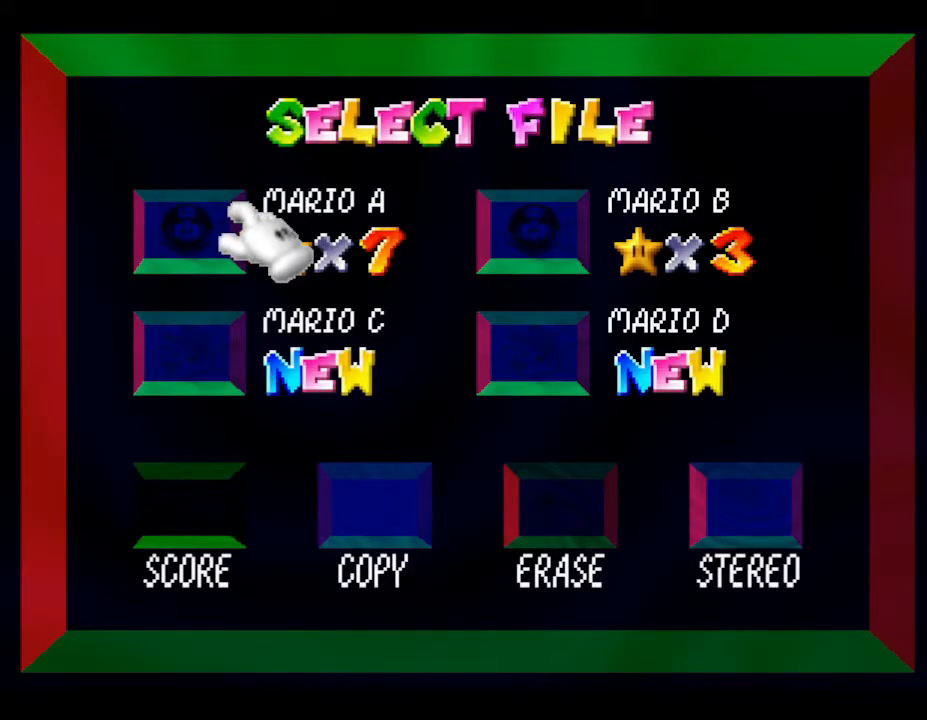
{"buttons": [], "left_stick": "center", "events": [[333, "START", "down"], [483, "START", "up"]]}
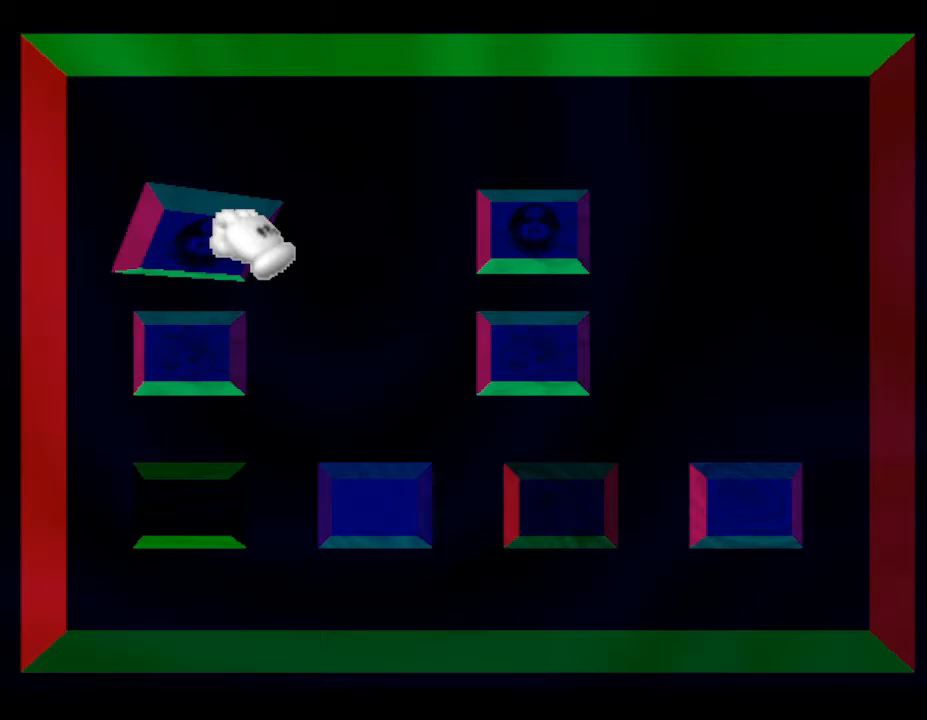
{"buttons": [], "left_stick": "center", "events": []}